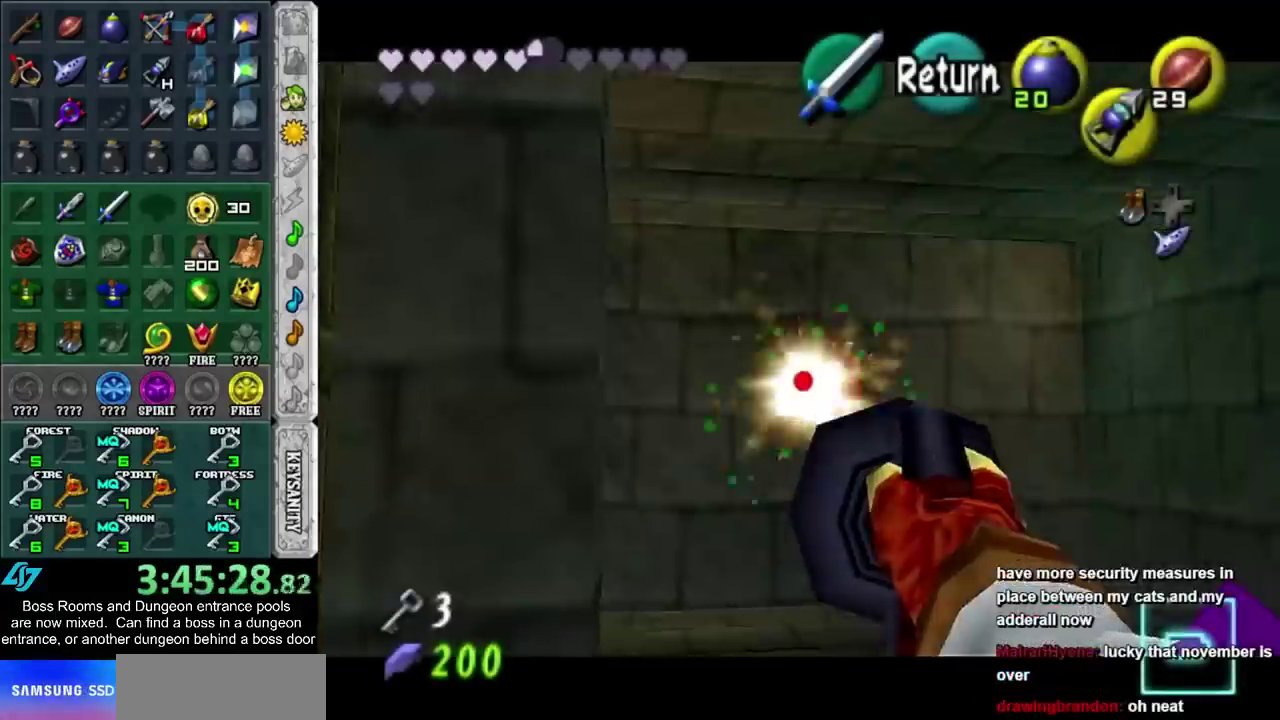
Gameplay with a controller (PlayStation layout); each line is a JSON object with the inputs held at the frame after it. "events" lists button and stick changes between this image and that frame as [ms after this image, input, new state], when the widget could be followed in between. Not read: HOME L2 L3 R3.
{"buttons": [], "left_stick": "down-right", "right_stick": "center", "events": [[317, "R2", "up"], [333, "left_stick", "down-right"]]}
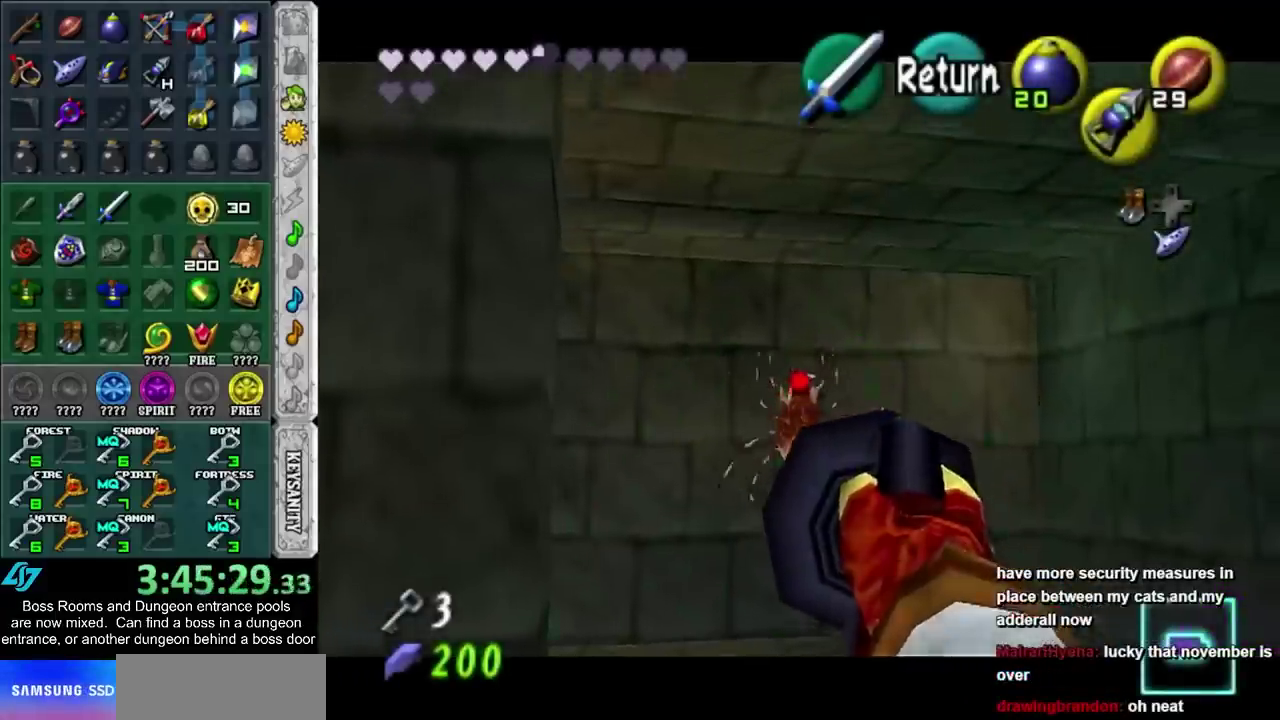
{"buttons": [], "left_stick": "center", "right_stick": "center", "events": [[200, "left_stick", "center"]]}
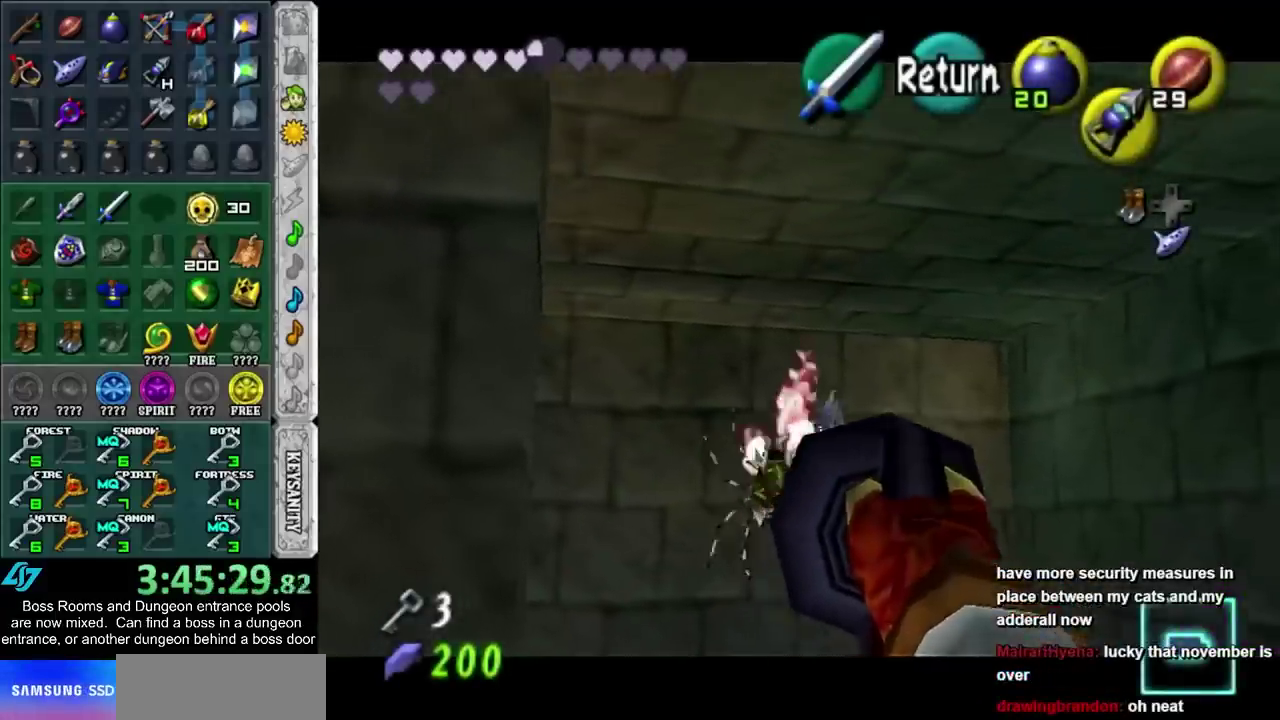
{"buttons": [], "left_stick": "center", "right_stick": "center", "events": [[300, "CROSS", "down"], [383, "CROSS", "up"]]}
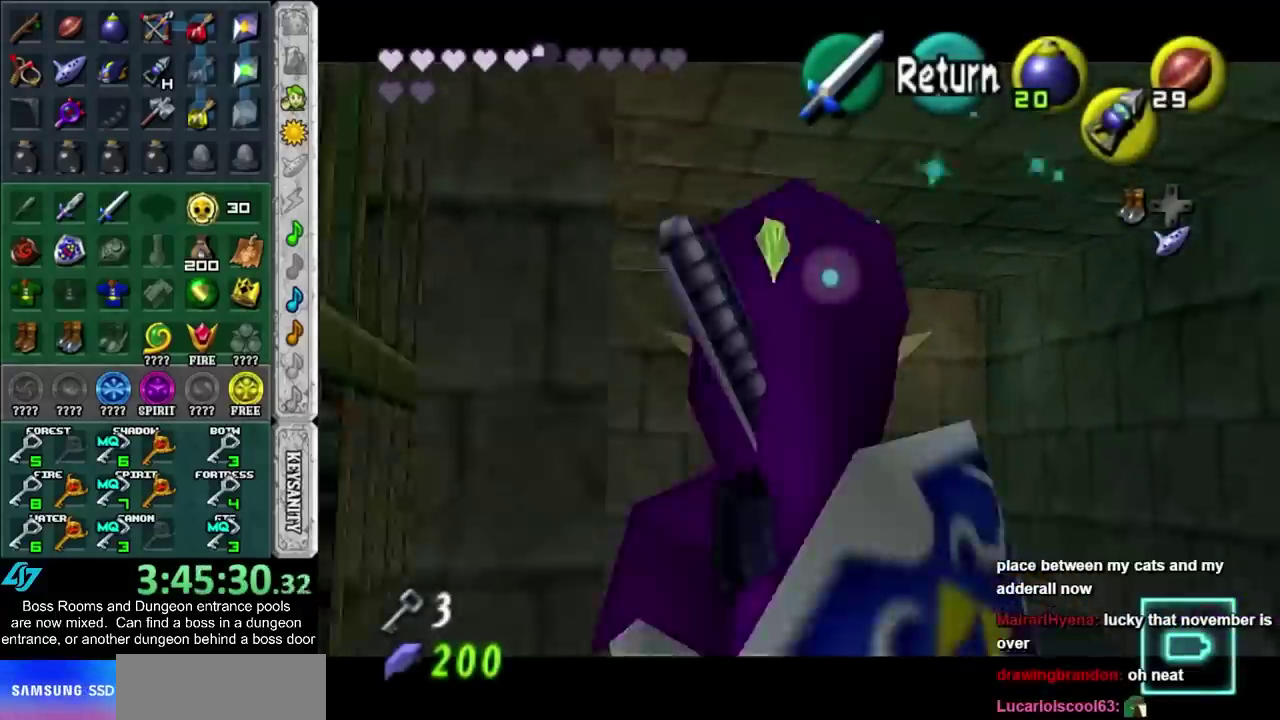
{"buttons": ["CROSS", "SQUARE"], "left_stick": "center", "right_stick": "center", "events": [[267, "CROSS", "down"], [267, "SQUARE", "down"], [367, "CROSS", "up"], [367, "SQUARE", "up"], [417, "CROSS", "down"], [417, "SQUARE", "down"]]}
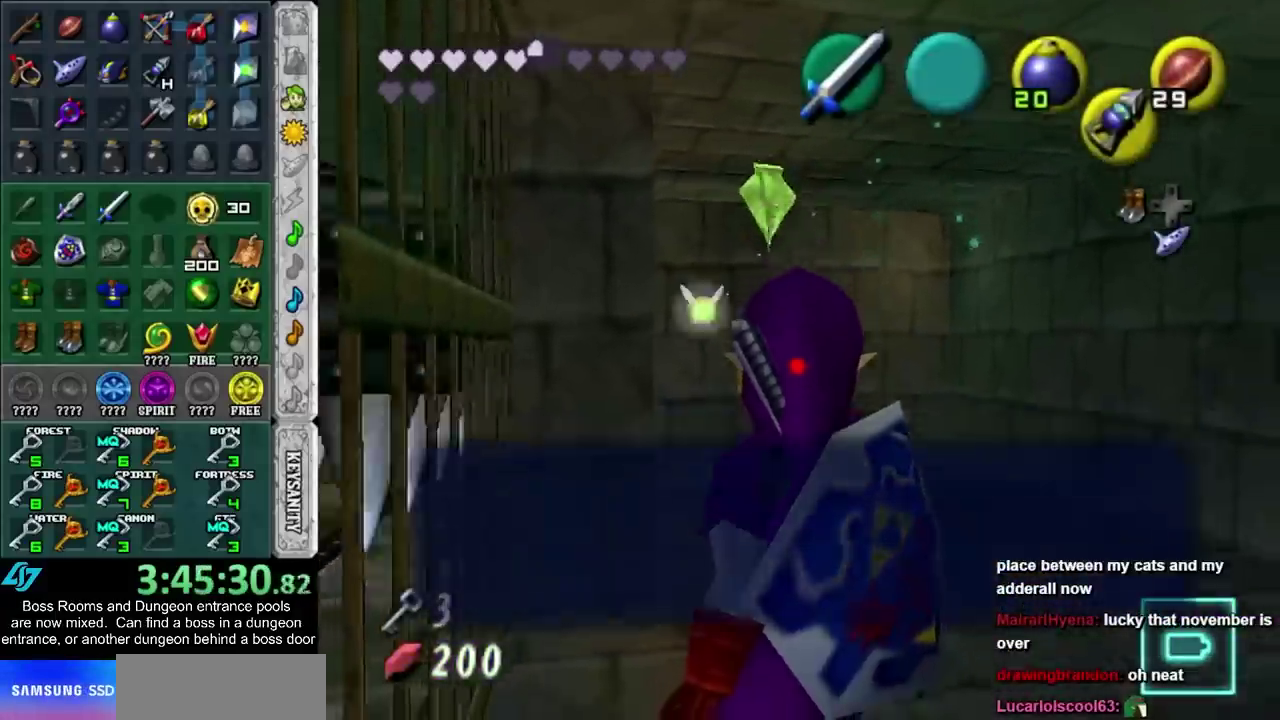
{"buttons": [], "left_stick": "down", "right_stick": "center", "events": [[17, "CROSS", "up"], [17, "SQUARE", "up"], [67, "CROSS", "down"], [67, "SQUARE", "down"], [133, "CROSS", "up"], [133, "SQUARE", "up"], [200, "CROSS", "down"], [200, "SQUARE", "down"], [267, "SQUARE", "up"], [300, "CROSS", "up"], [333, "left_stick", "down"]]}
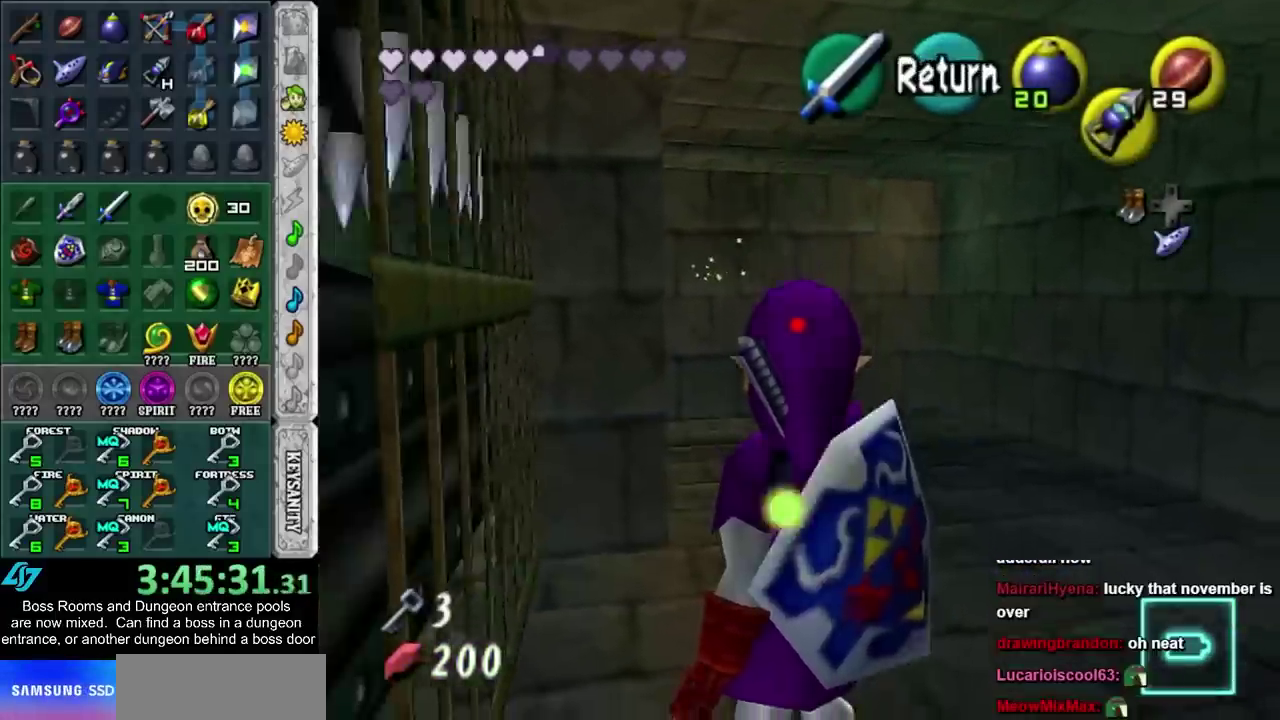
{"buttons": [], "left_stick": "down-left", "right_stick": "center", "events": [[400, "left_stick", "down-left"]]}
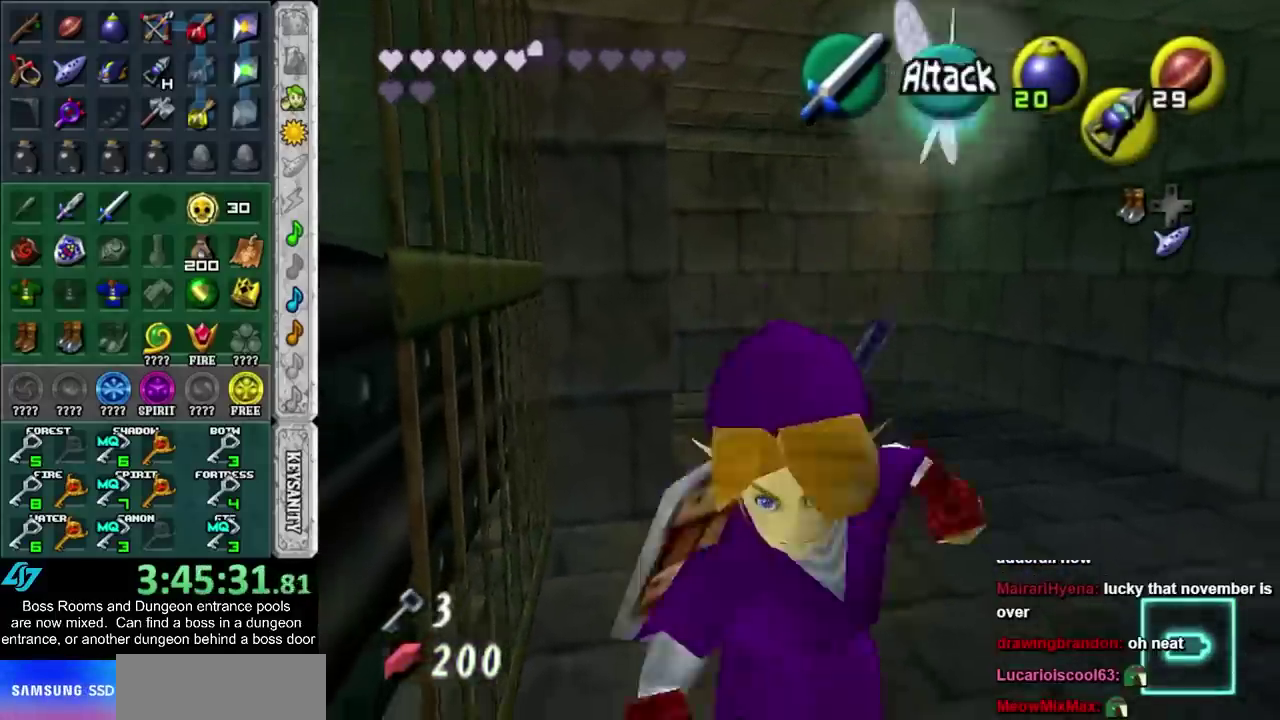
{"buttons": [], "left_stick": "center", "right_stick": "center", "events": [[17, "left_stick", "left"], [133, "L1", "down"], [183, "left_stick", "center"], [317, "L1", "up"]]}
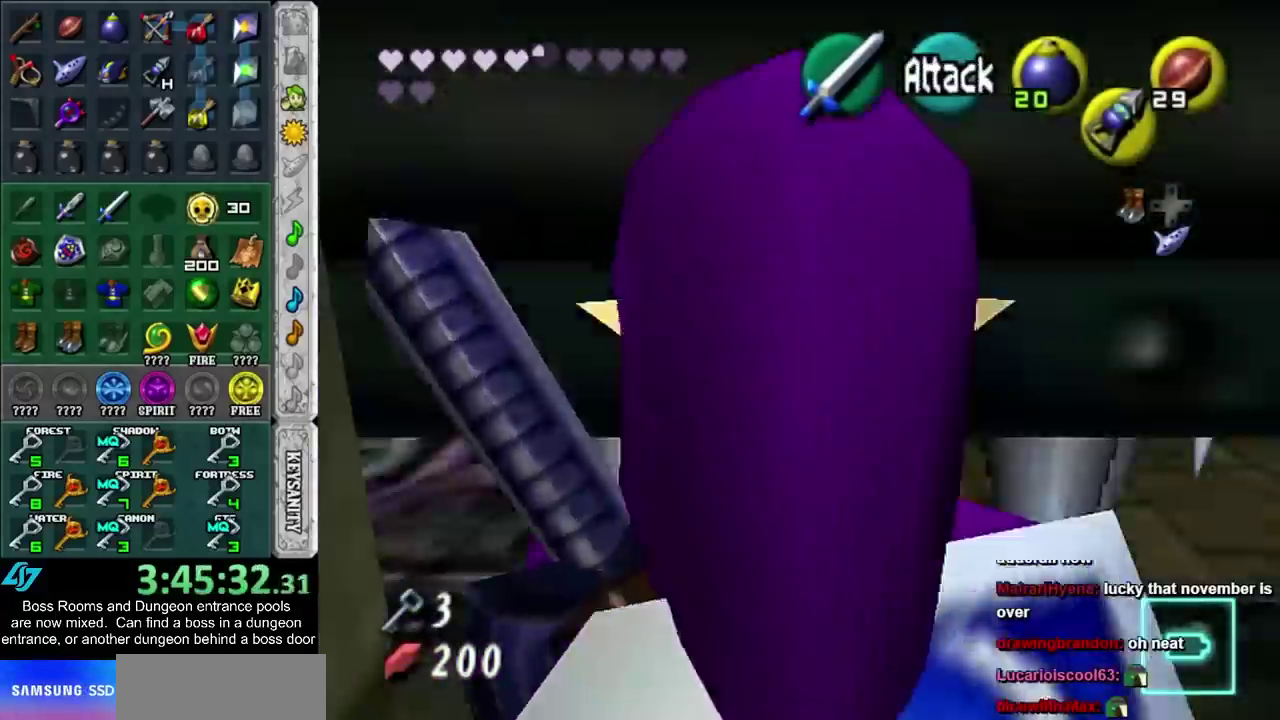
{"buttons": [], "left_stick": "up", "right_stick": "center", "events": [[233, "left_stick", "up"], [333, "left_stick", "up-left"], [450, "left_stick", "up"]]}
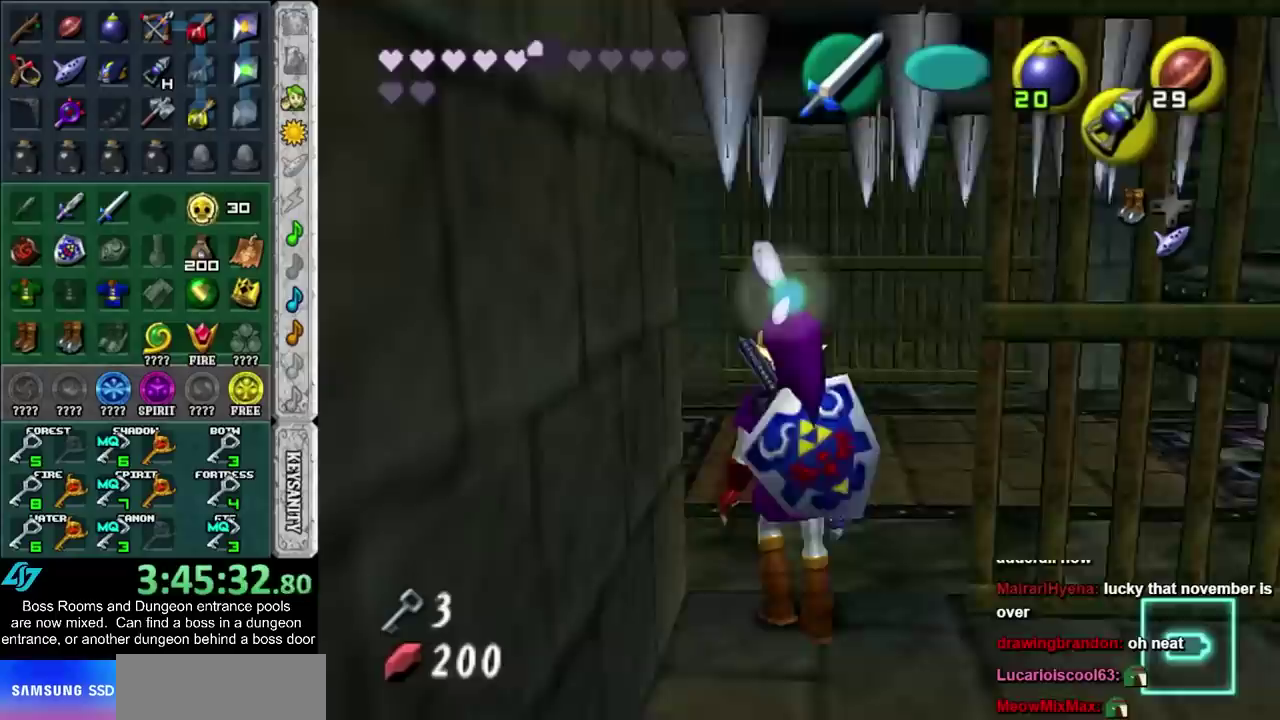
{"buttons": ["L1"], "left_stick": "center", "right_stick": "center", "events": [[167, "left_stick", "center"], [300, "left_stick", "down"], [383, "L1", "down"], [417, "left_stick", "center"]]}
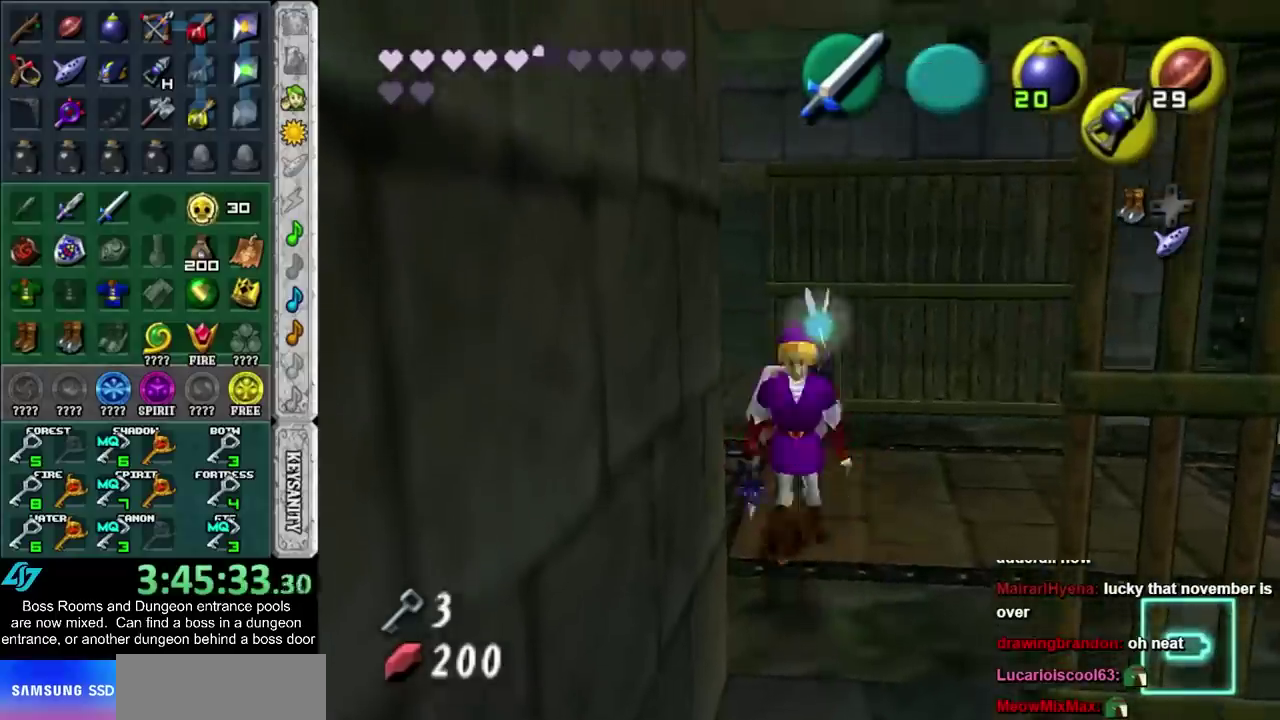
{"buttons": ["L1"], "left_stick": "down", "right_stick": "center", "events": [[383, "left_stick", "down"]]}
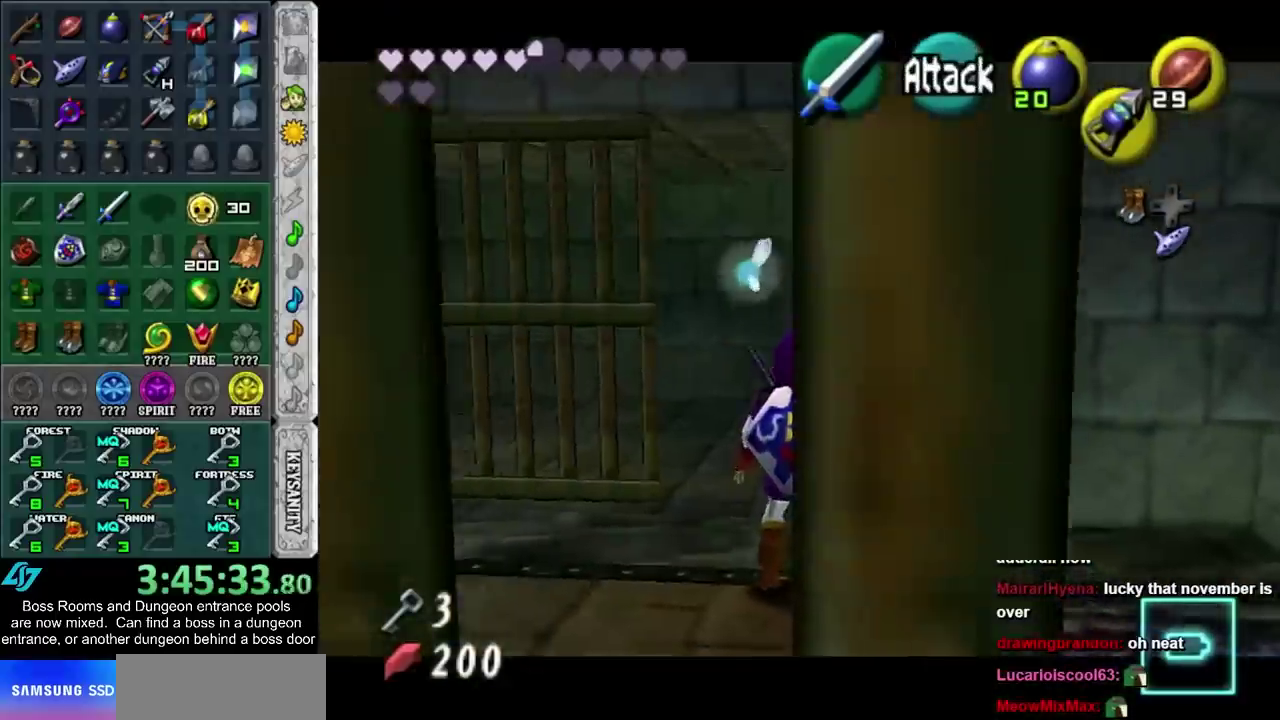
{"buttons": [], "left_stick": "center", "right_stick": "center", "events": [[17, "CROSS", "down"], [183, "CROSS", "up"], [200, "L1", "up"], [200, "left_stick", "center"]]}
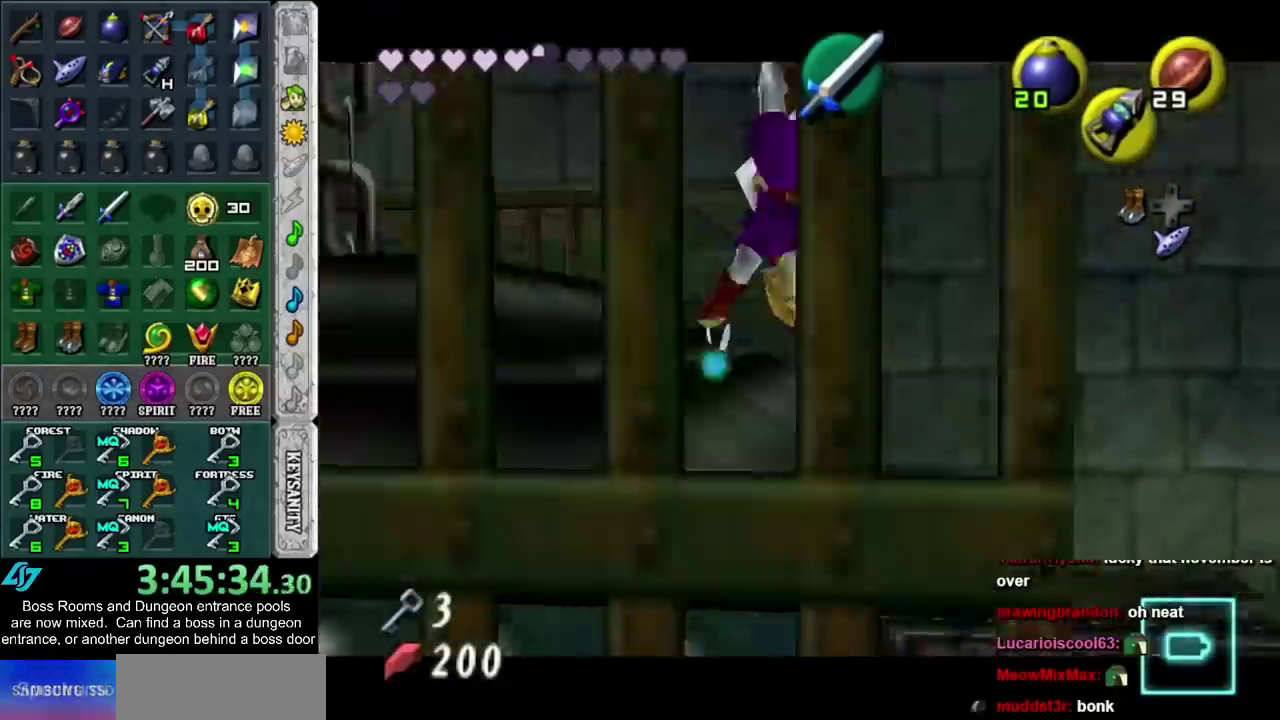
{"buttons": [], "left_stick": "up", "right_stick": "center", "events": [[17, "left_stick", "up"]]}
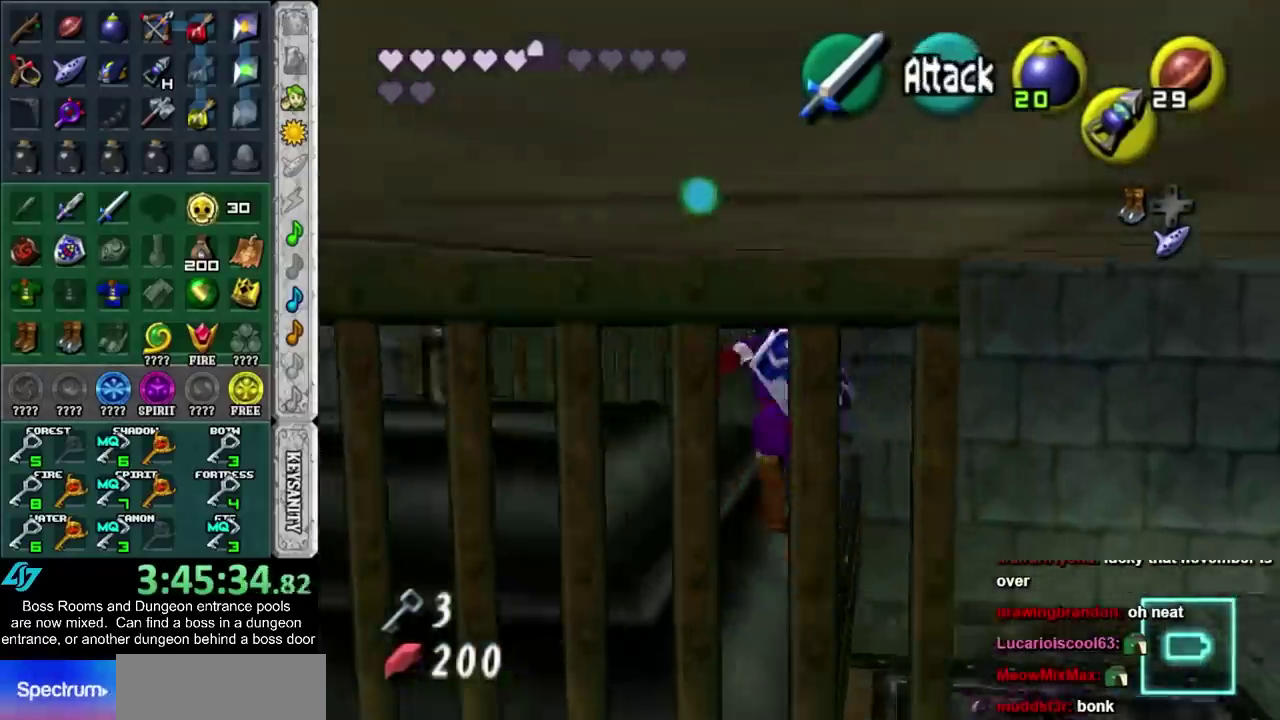
{"buttons": [], "left_stick": "center", "right_stick": "center", "events": [[200, "left_stick", "center"]]}
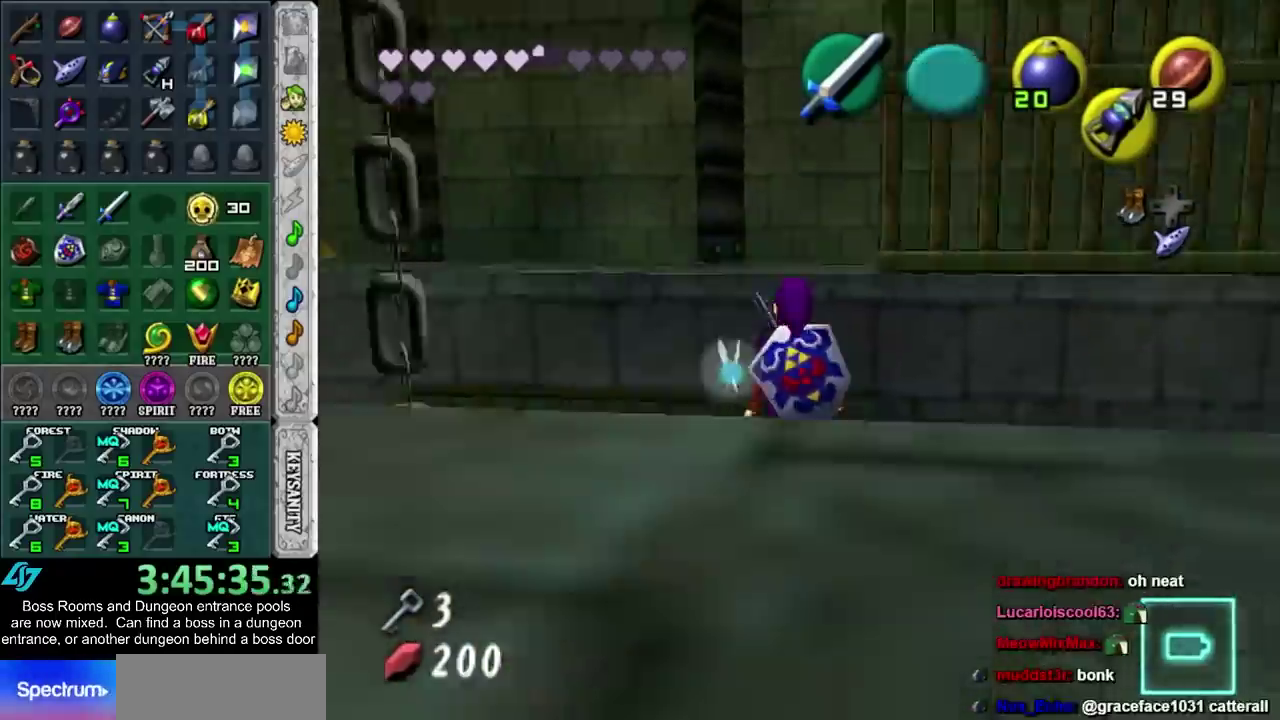
{"buttons": ["CROSS"], "left_stick": "right", "right_stick": "center", "events": [[267, "left_stick", "down-right"], [367, "left_stick", "right"], [483, "CROSS", "down"]]}
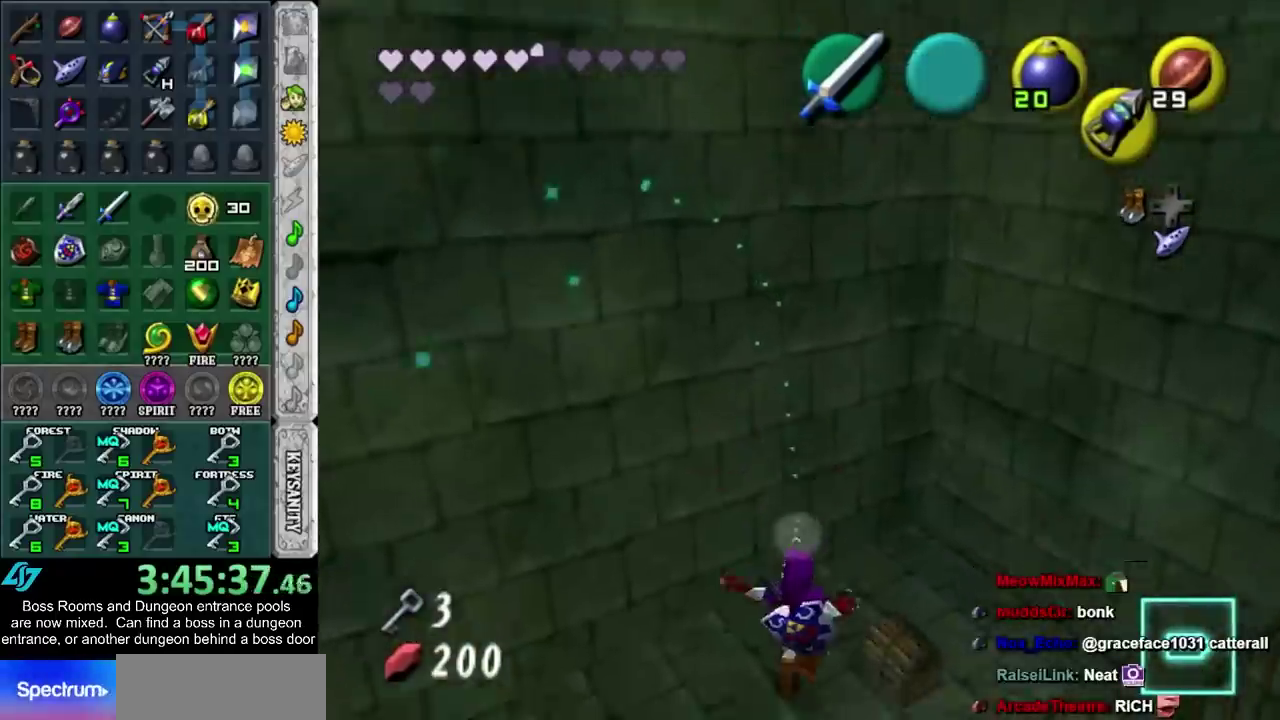
{"buttons": ["CROSS"], "left_stick": "center", "right_stick": "center", "events": [[83, "CROSS", "up"], [83, "left_stick", "center"], [183, "CROSS", "down"], [233, "CROSS", "up"], [300, "CROSS", "down"], [367, "CROSS", "up"], [433, "CROSS", "down"]]}
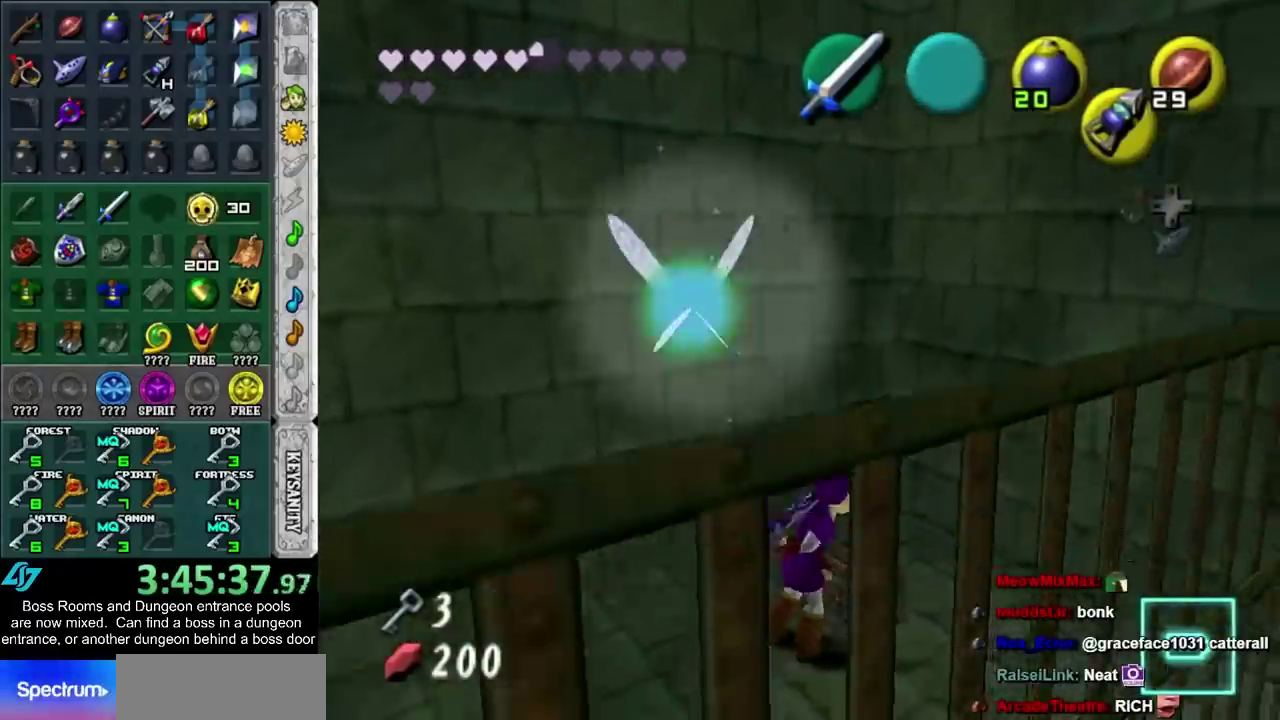
{"buttons": [], "left_stick": "center", "right_stick": "center", "events": [[33, "CROSS", "up"], [83, "CROSS", "down"], [167, "CROSS", "up"]]}
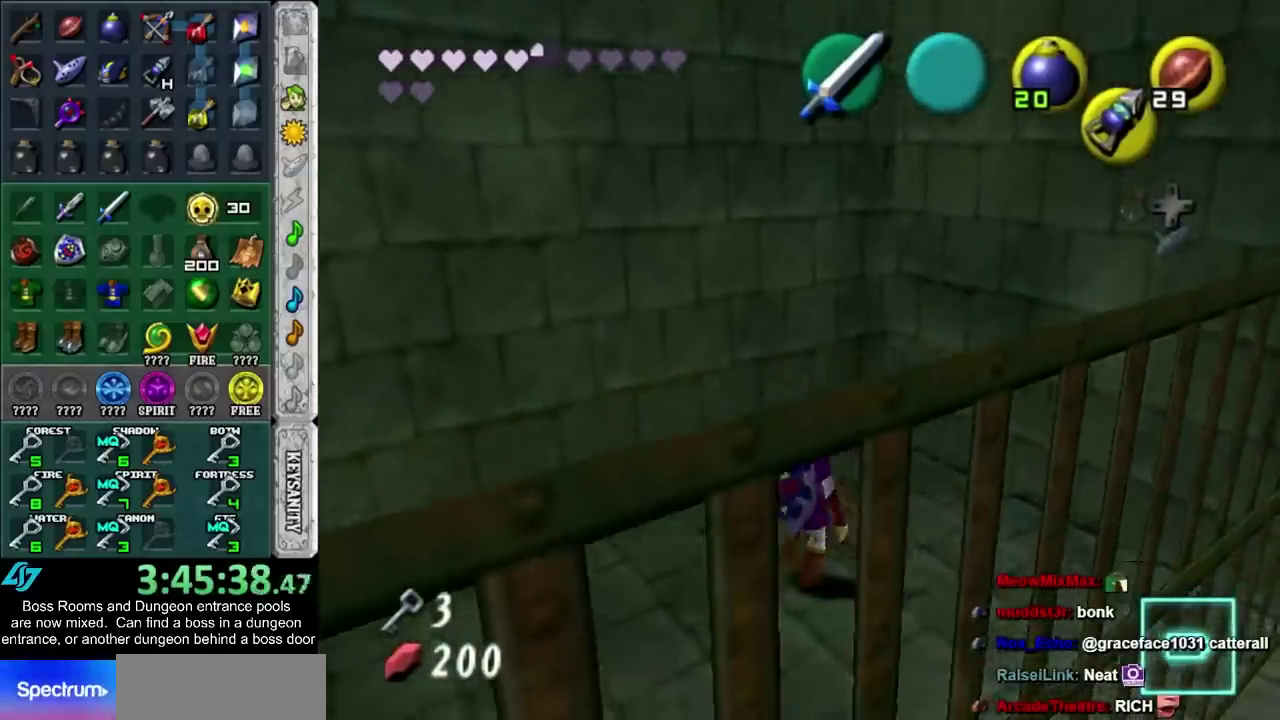
{"buttons": [], "left_stick": "center", "right_stick": "center", "events": []}
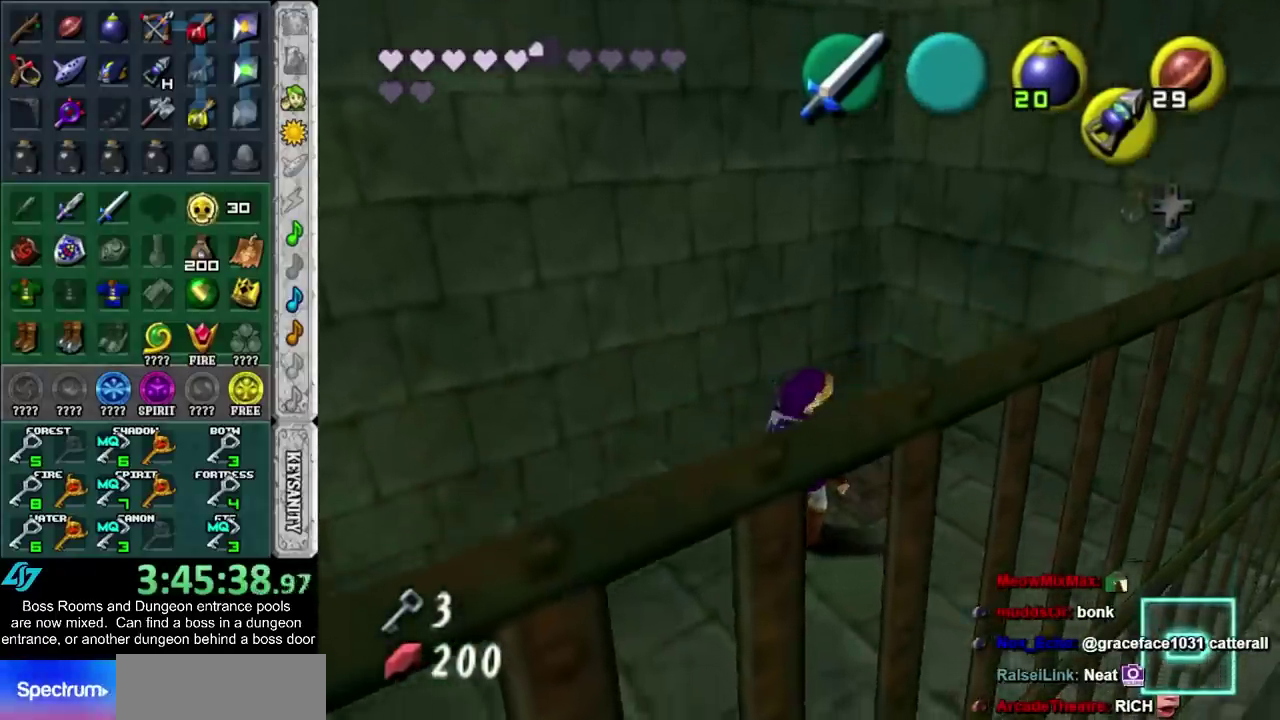
{"buttons": [], "left_stick": "center", "right_stick": "center", "events": []}
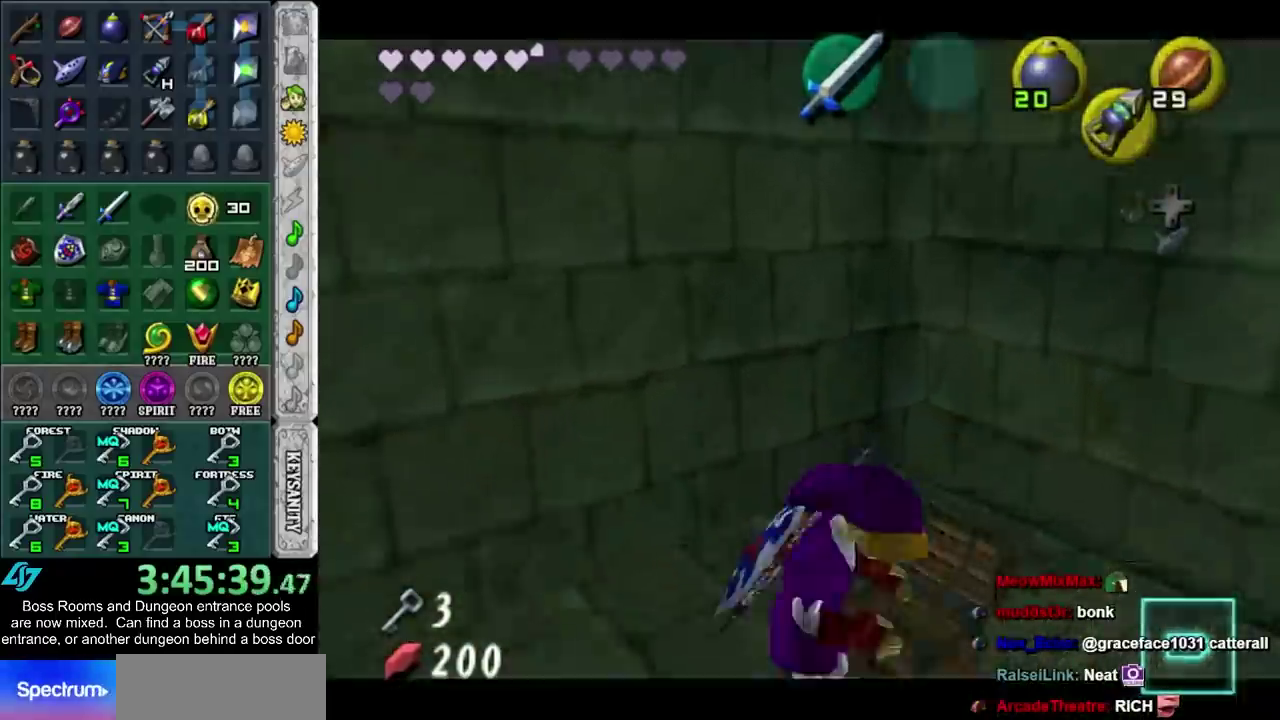
{"buttons": [], "left_stick": "center", "right_stick": "center", "events": []}
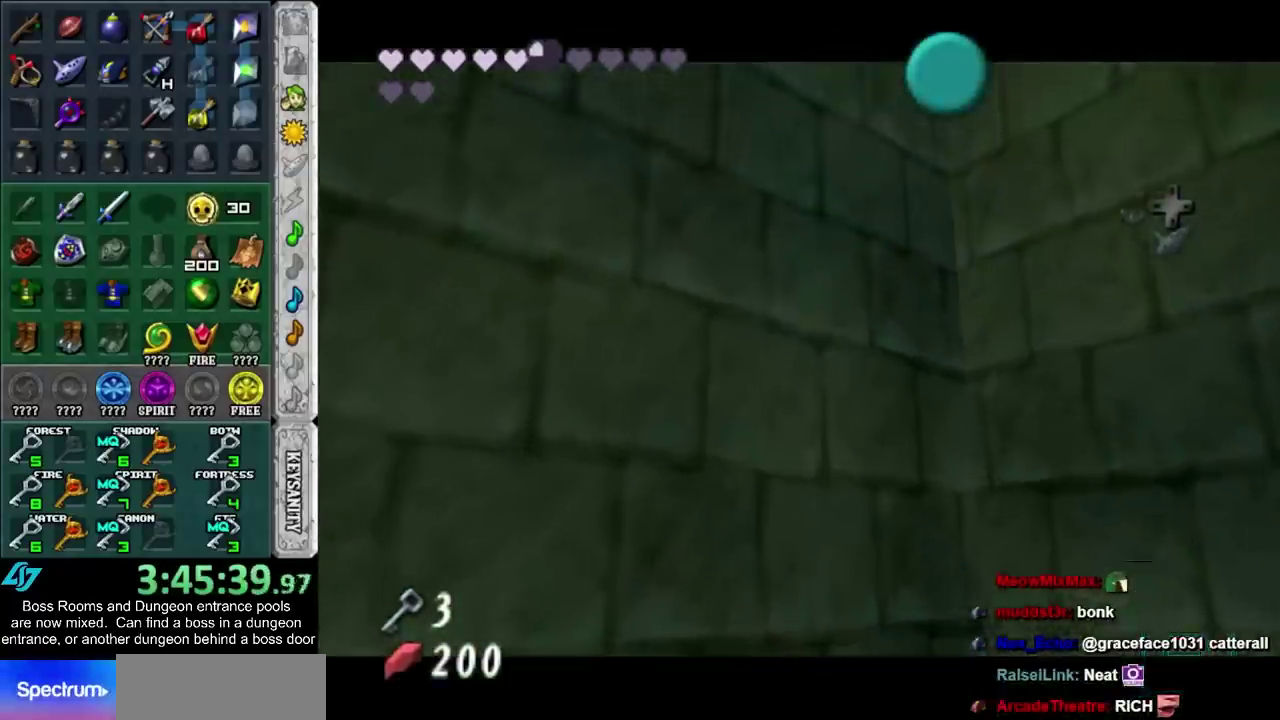
{"buttons": [], "left_stick": "down-left", "right_stick": "center", "events": [[400, "left_stick", "down-left"]]}
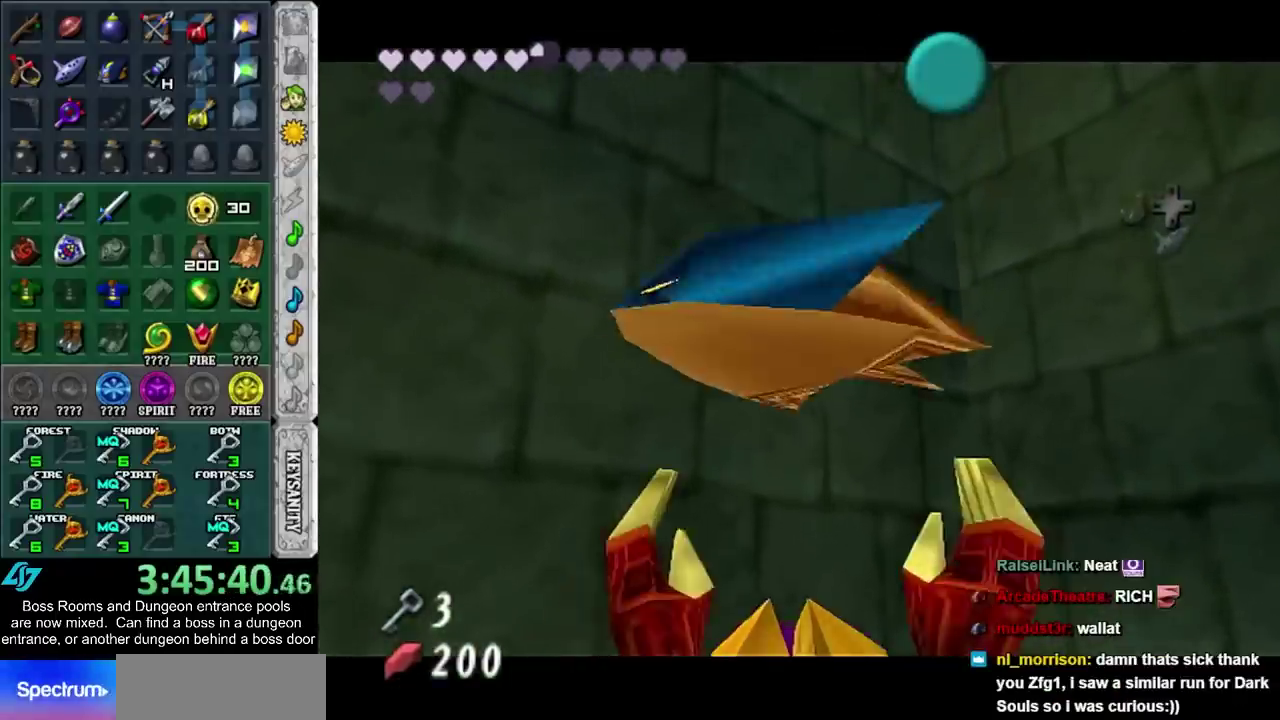
{"buttons": [], "left_stick": "down-left", "right_stick": "center", "events": [[17, "SQUARE", "down"], [83, "CROSS", "down"], [150, "CROSS", "up"], [150, "SQUARE", "up"], [217, "CROSS", "down"], [217, "SQUARE", "down"], [300, "CROSS", "up"], [300, "SQUARE", "up"]]}
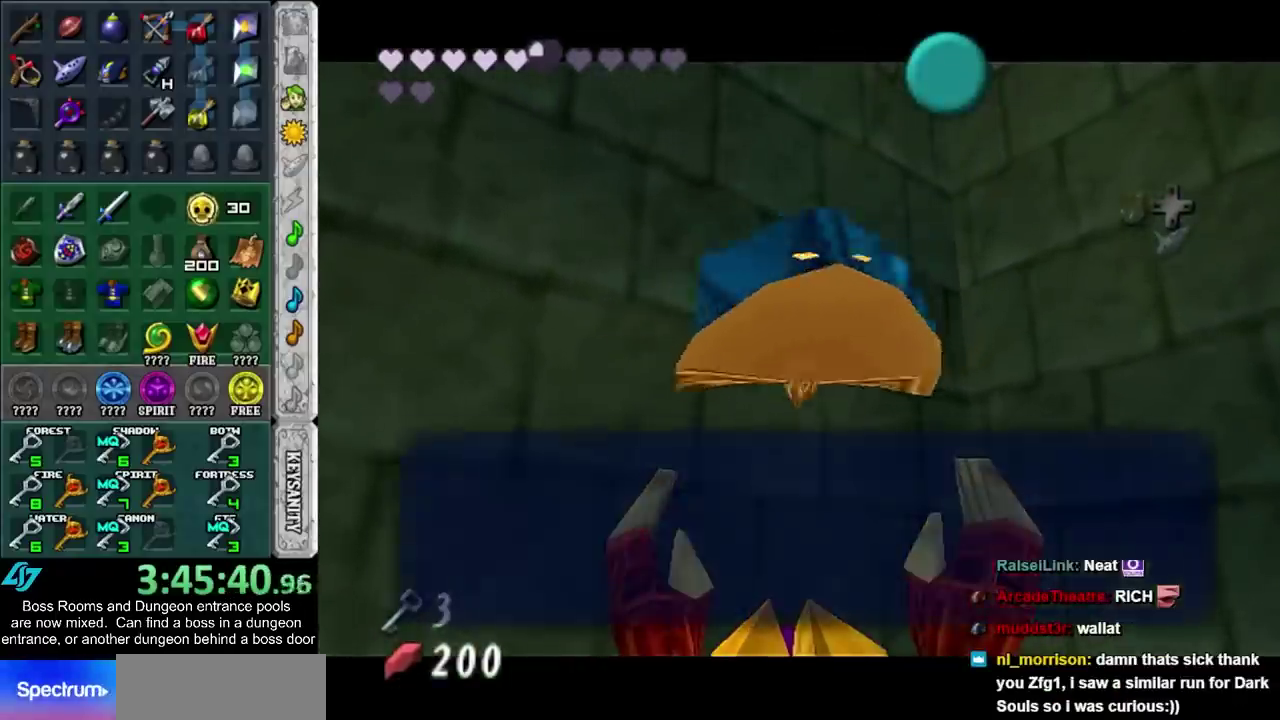
{"buttons": [], "left_stick": "down-left", "right_stick": "center", "events": [[117, "CROSS", "down"], [117, "SQUARE", "down"], [250, "CROSS", "up"], [250, "SQUARE", "up"]]}
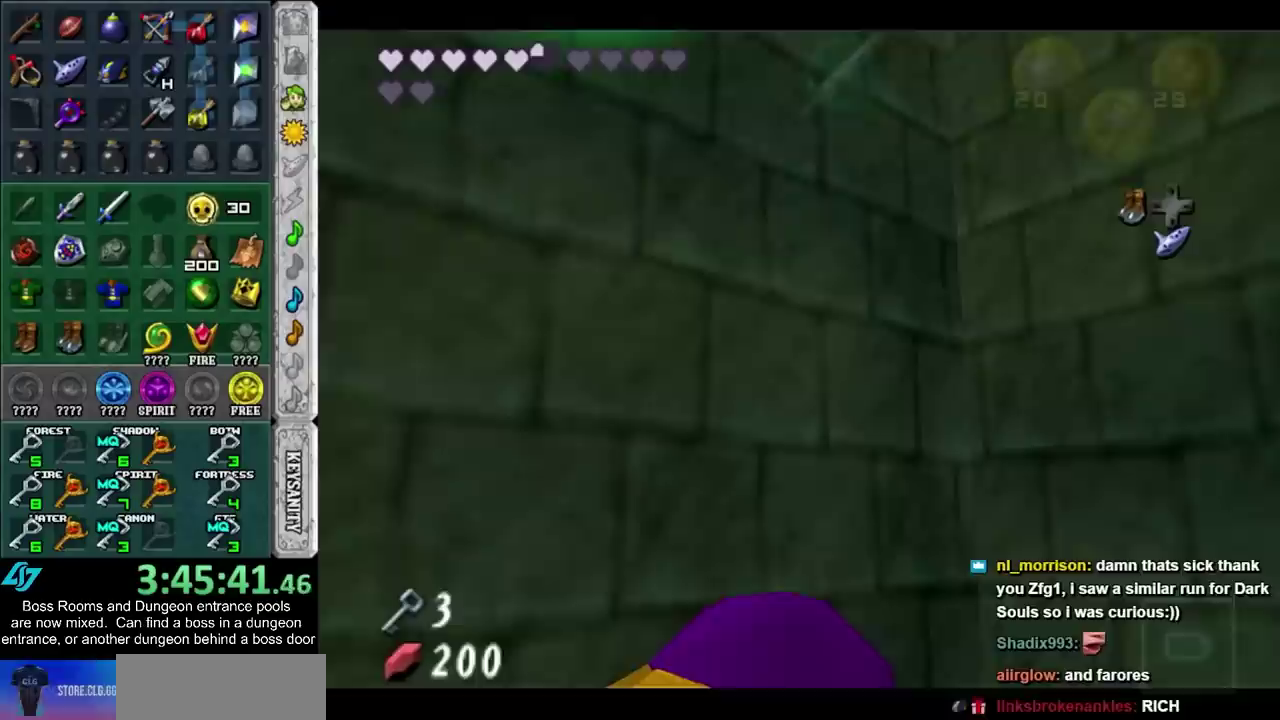
{"buttons": [], "left_stick": "up", "right_stick": "center", "events": [[17, "CROSS", "down"], [167, "CROSS", "up"], [167, "L1", "down"], [200, "left_stick", "up-left"], [267, "left_stick", "up"], [317, "L1", "up"]]}
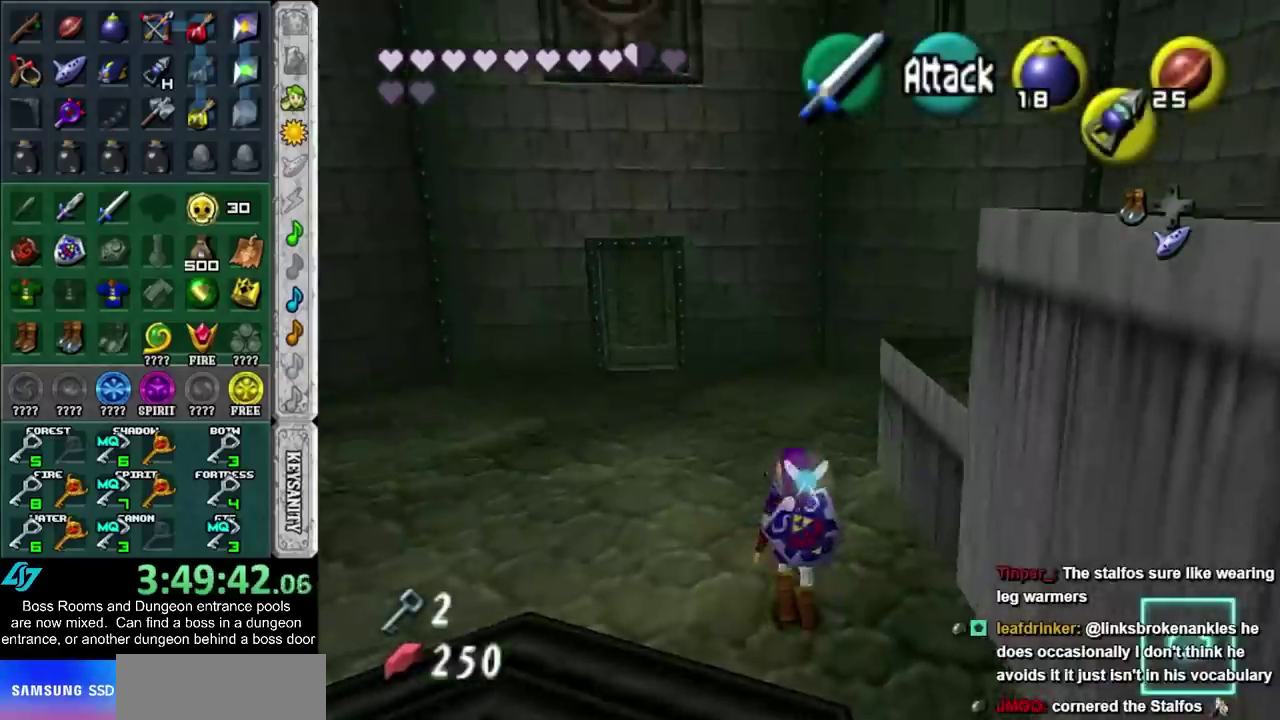
{"buttons": [], "left_stick": "up-left", "right_stick": "center", "events": [[50, "left_stick", "up-left"]]}
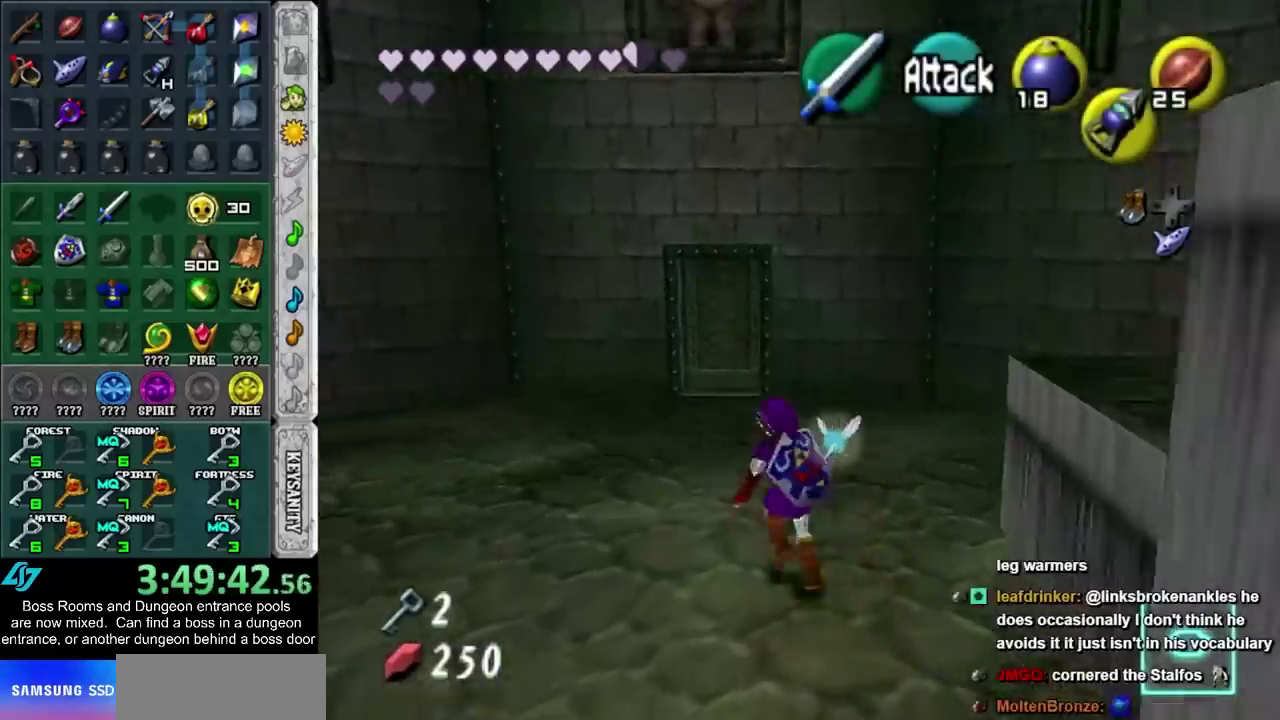
{"buttons": [], "left_stick": "up", "right_stick": "center", "events": [[33, "left_stick", "up"]]}
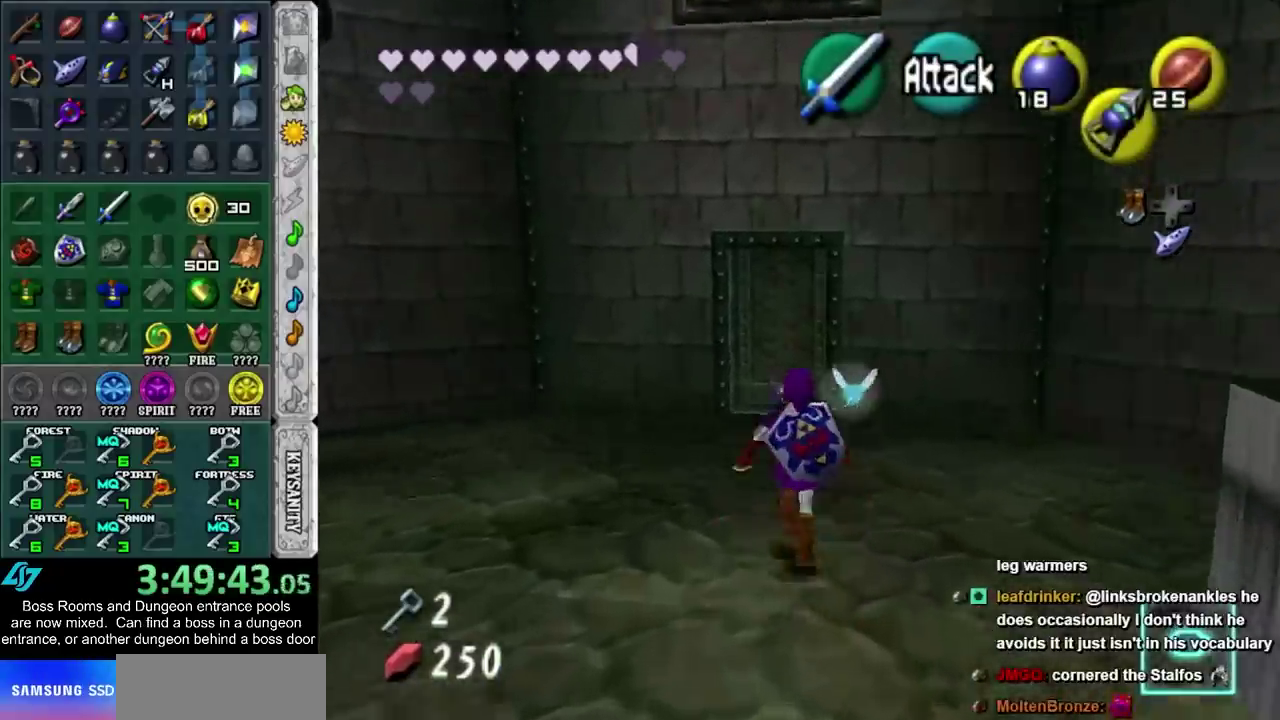
{"buttons": [], "left_stick": "center", "right_stick": "center", "events": [[367, "left_stick", "center"]]}